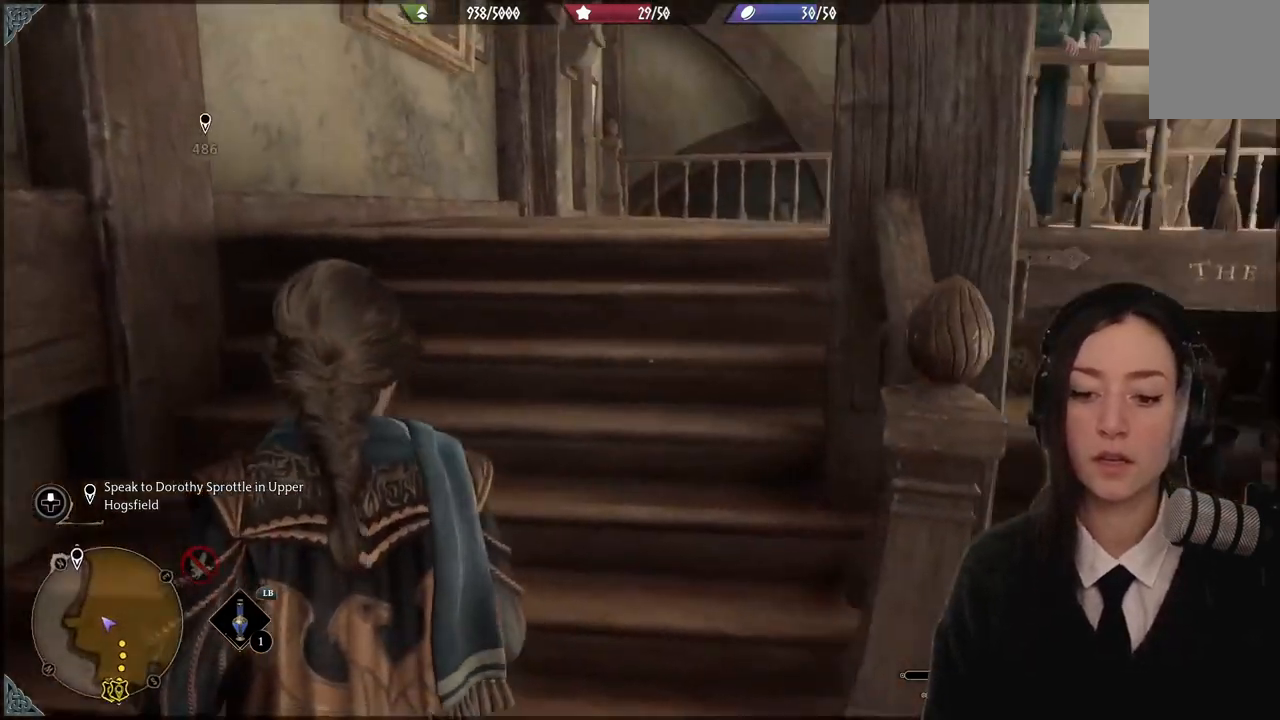
Gameplay with a controller (Xbox layout); each line is a JSON object with the inputs held at the frame after it. "events" lists button and stick changes between this image and that frame as [ms after this image, input, new state], when the widget could be followed in between. Not read: L3 Z.
{"buttons": [], "left_stick": "up", "right_stick": "down-right", "events": [[434, "right_stick", "down-right"]]}
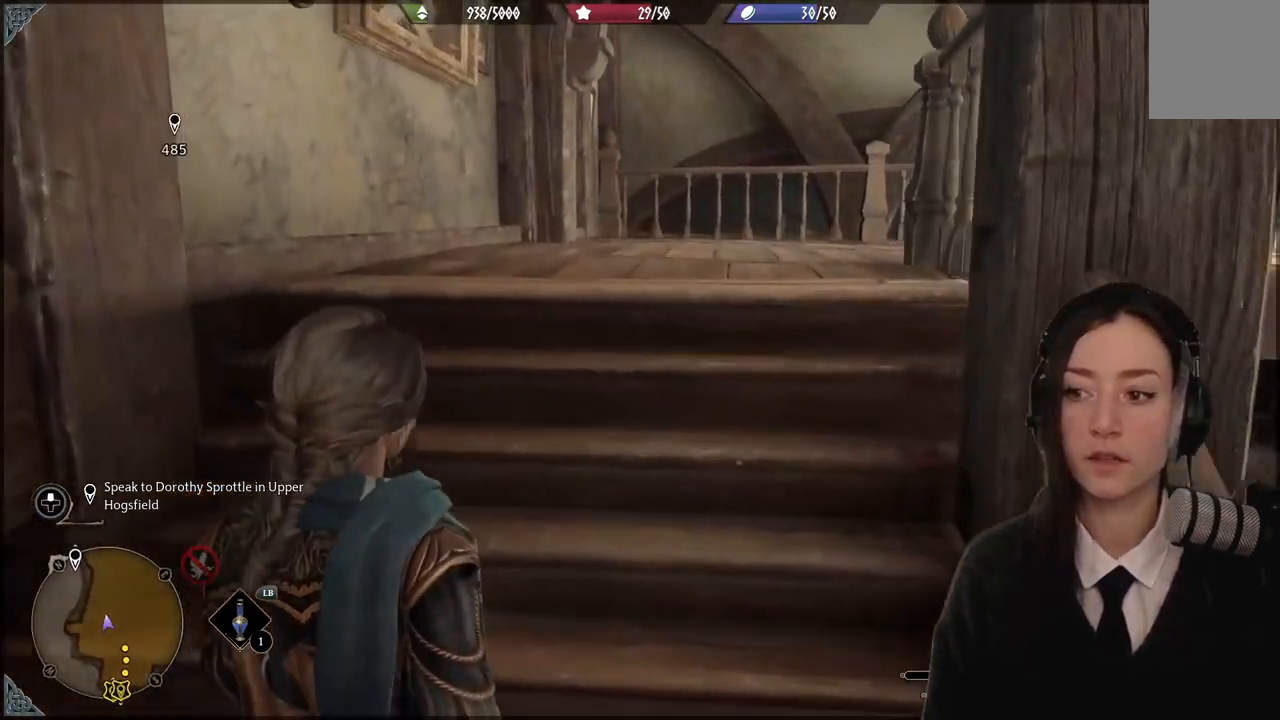
{"buttons": [], "left_stick": "up", "right_stick": "center", "events": [[267, "right_stick", "center"]]}
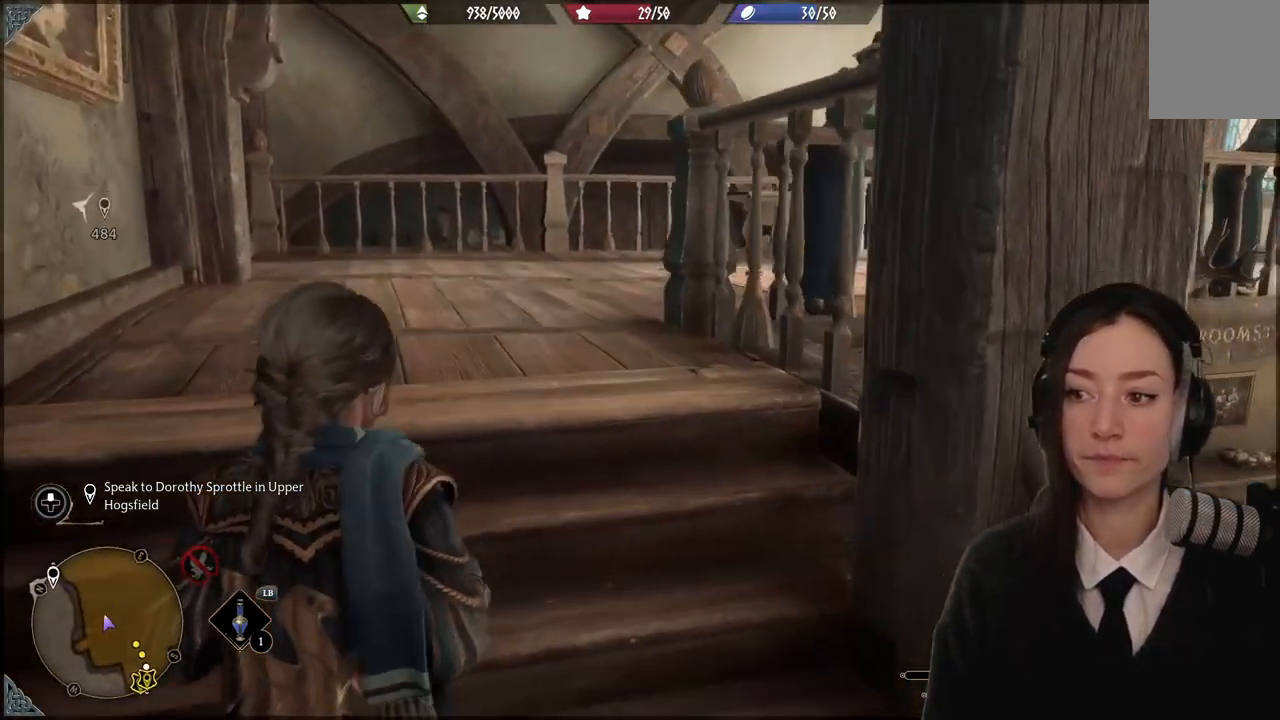
{"buttons": [], "left_stick": "up", "right_stick": "center", "events": []}
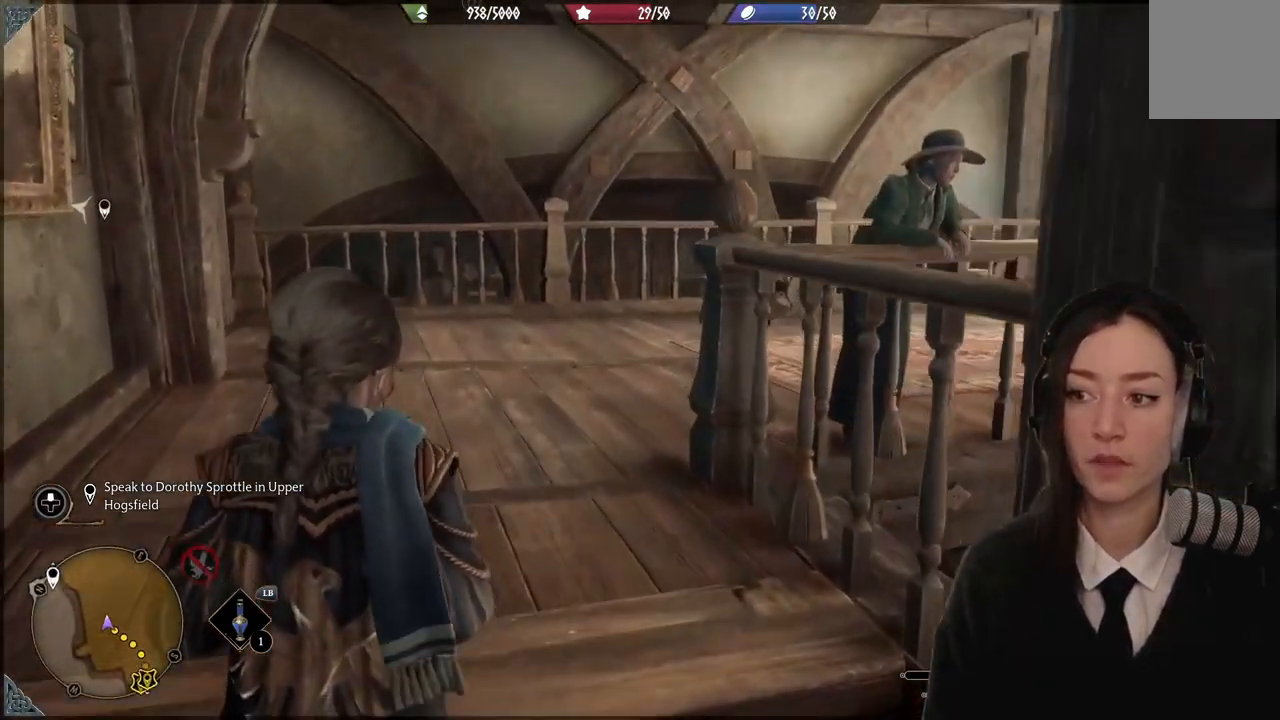
{"buttons": [], "left_stick": "up", "right_stick": "center", "events": []}
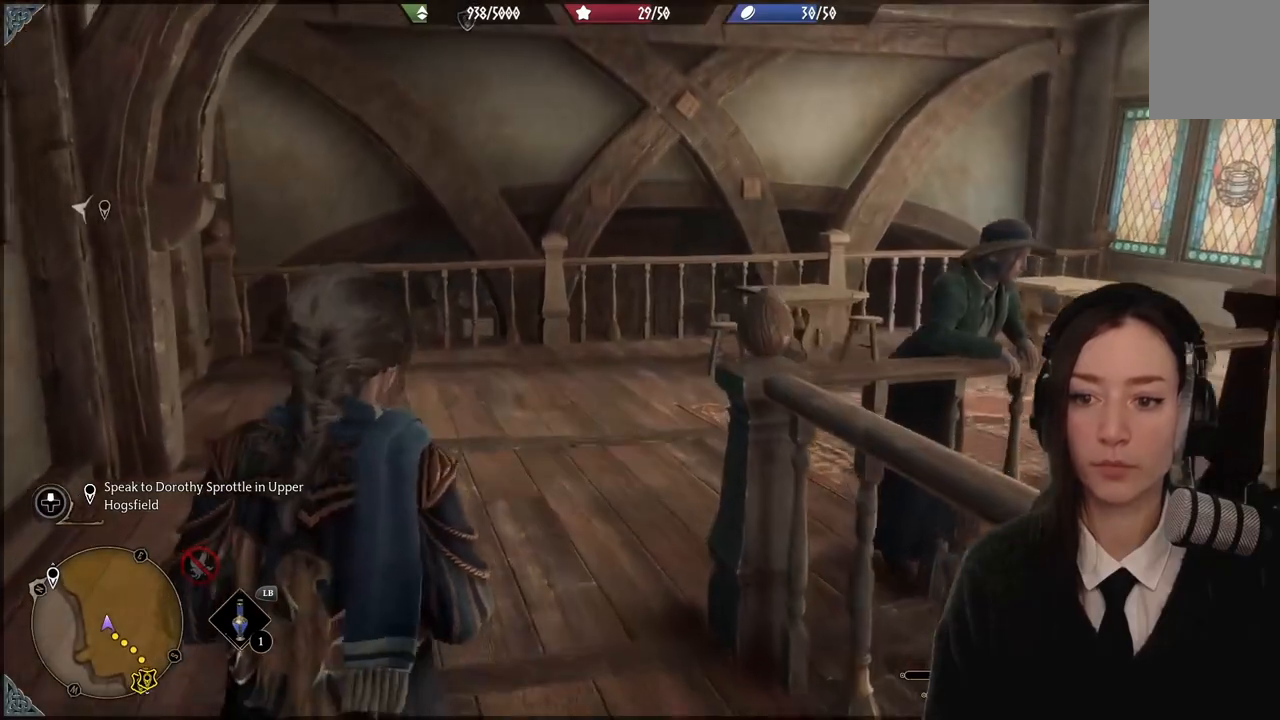
{"buttons": [], "left_stick": "up", "right_stick": "center", "events": [[100, "right_stick", "down-left"], [500, "right_stick", "center"]]}
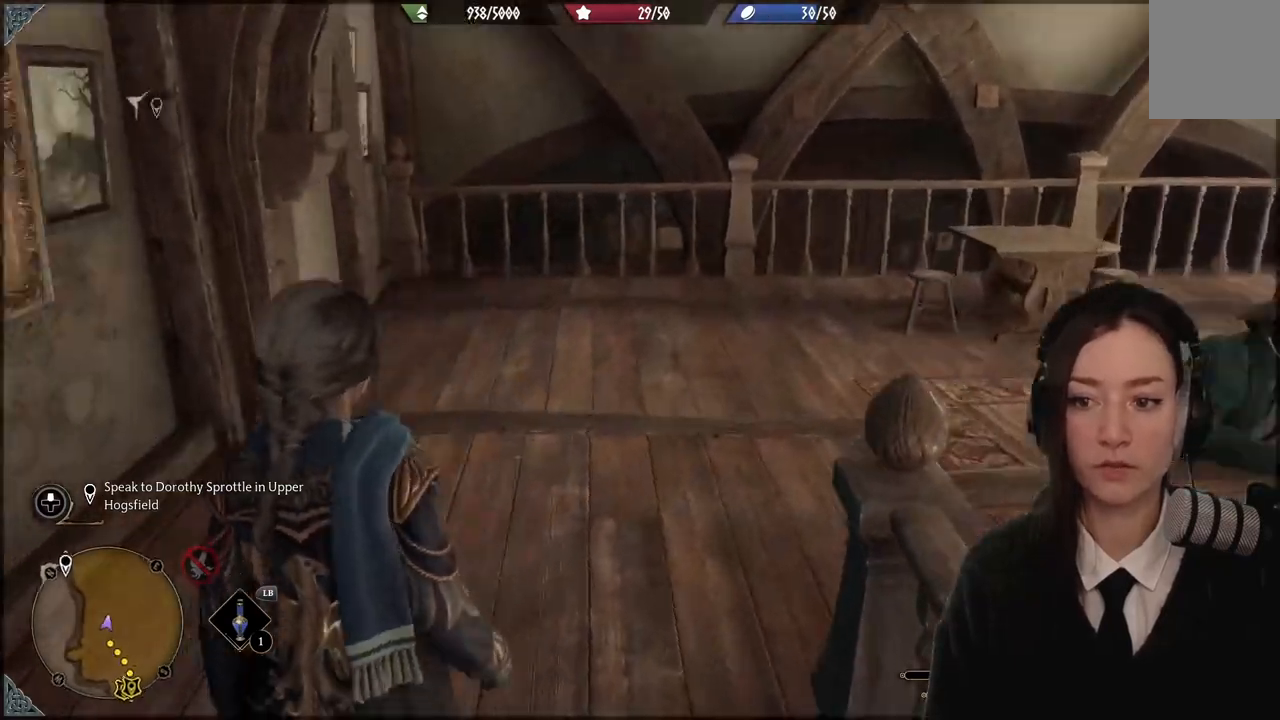
{"buttons": [], "left_stick": "up", "right_stick": "center", "events": []}
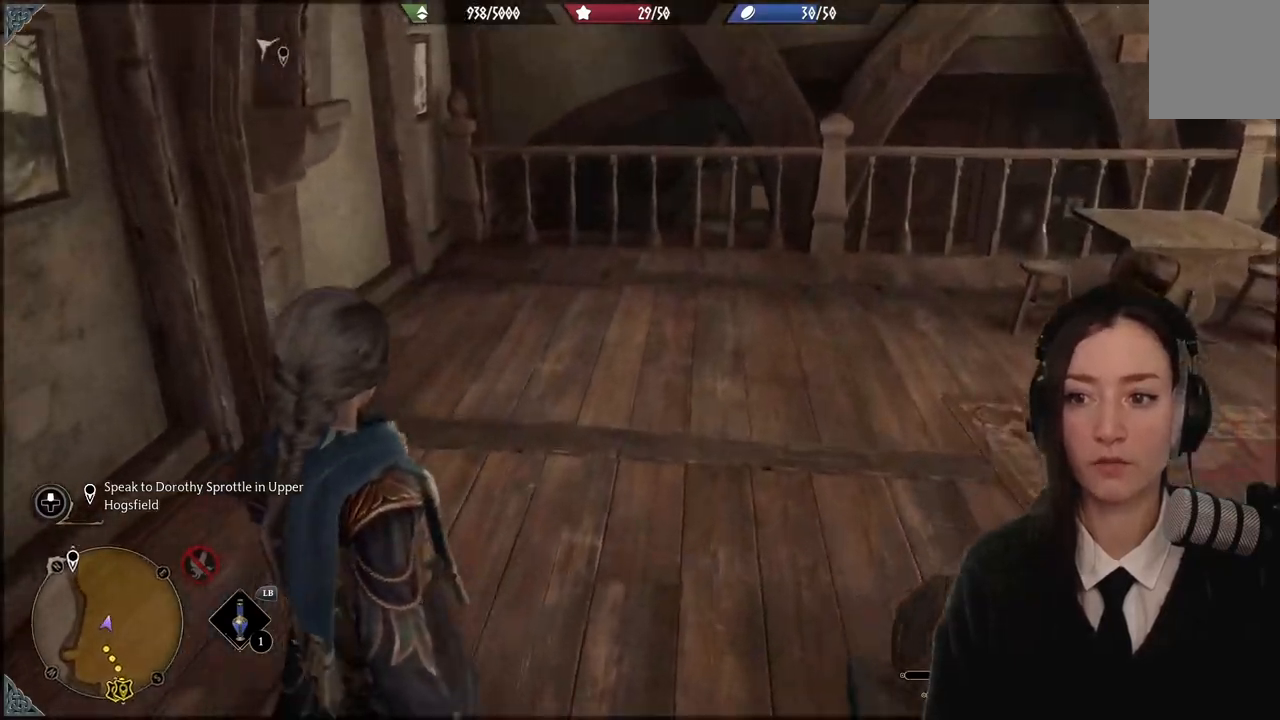
{"buttons": [], "left_stick": "up", "right_stick": "right", "events": [[67, "right_stick", "right"]]}
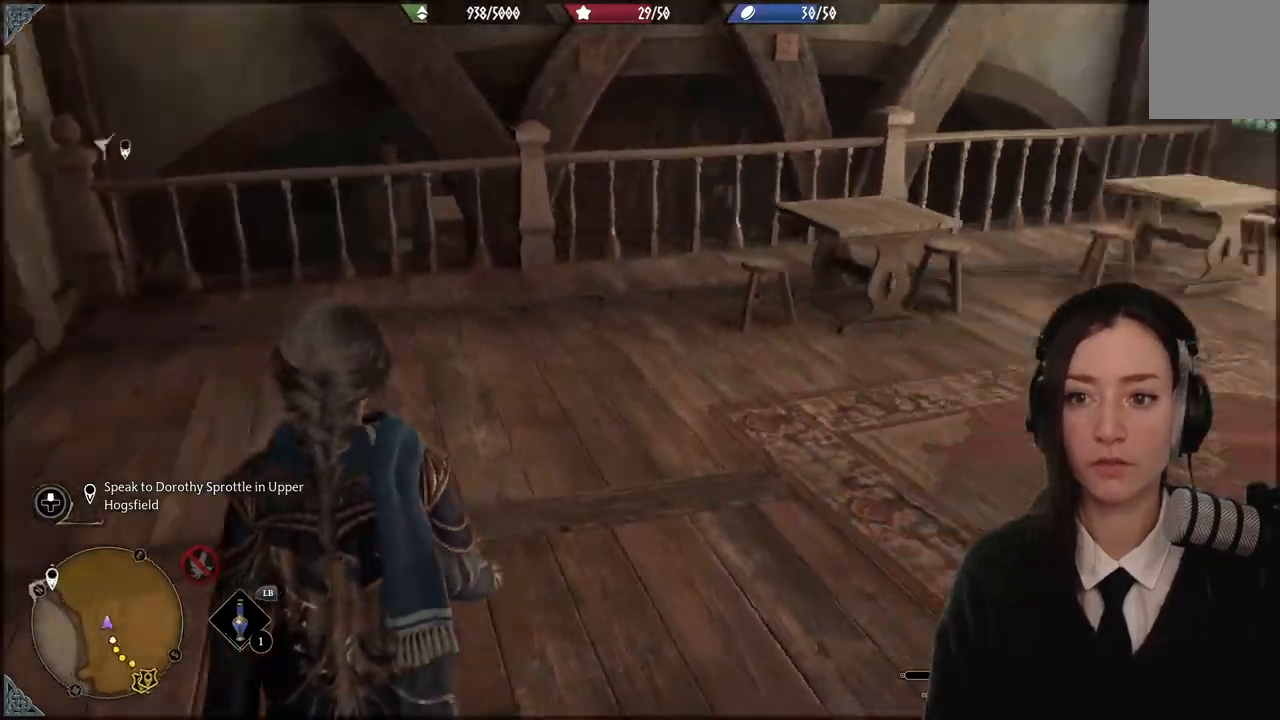
{"buttons": [], "left_stick": "up", "right_stick": "center", "events": [[334, "right_stick", "center"]]}
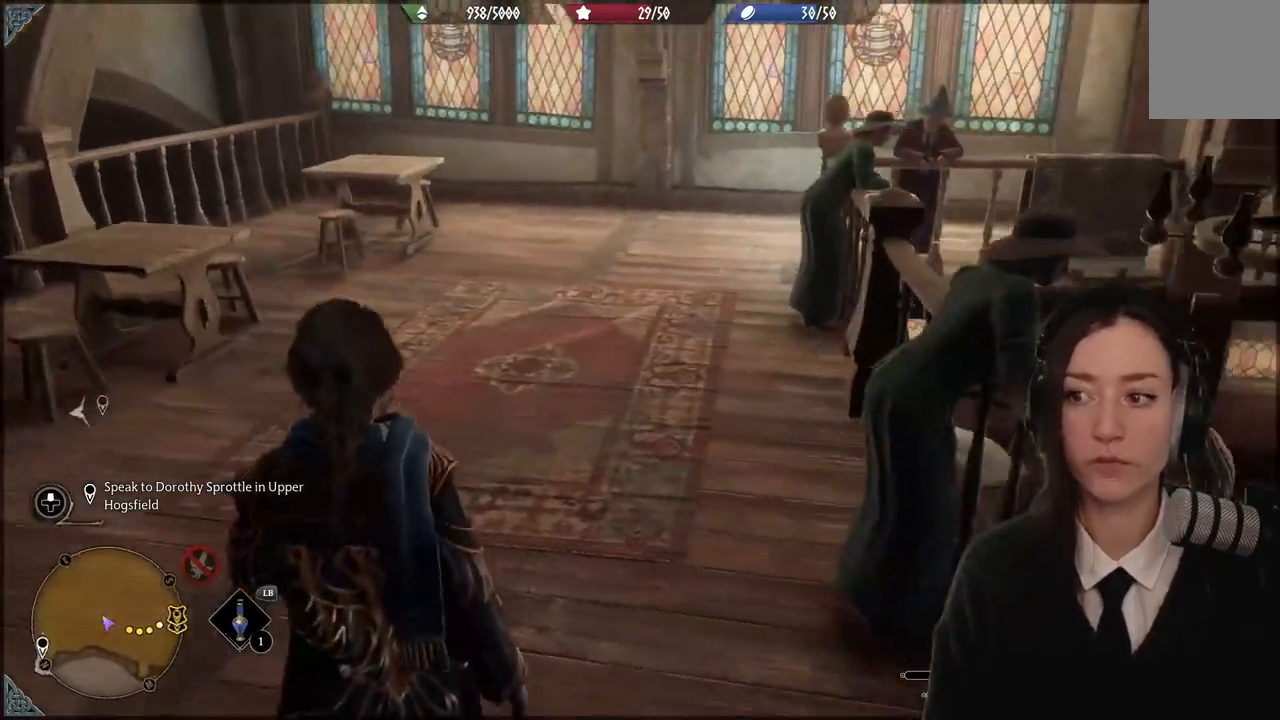
{"buttons": [], "left_stick": "up", "right_stick": "center", "events": [[100, "right_stick", "up-right"], [400, "right_stick", "center"]]}
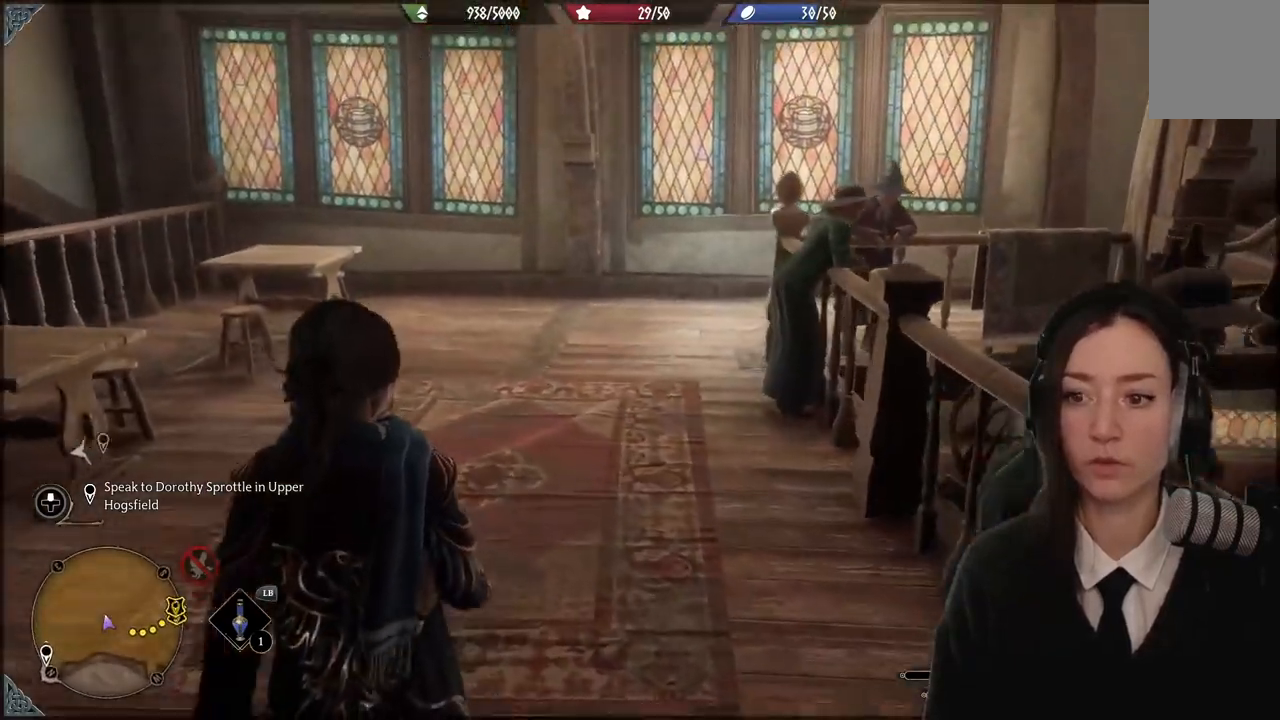
{"buttons": [], "left_stick": "up-left", "right_stick": "right", "events": [[167, "left_stick", "up-left"], [501, "right_stick", "right"]]}
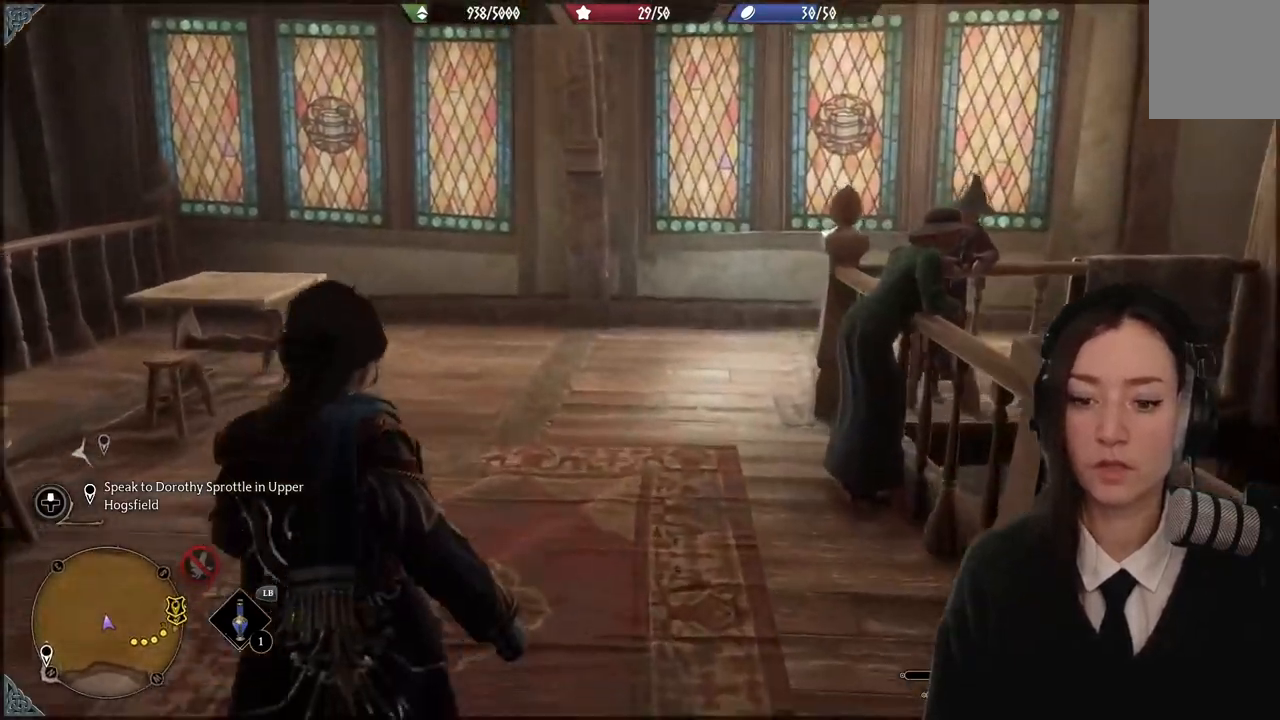
{"buttons": [], "left_stick": "up-left", "right_stick": "right", "events": []}
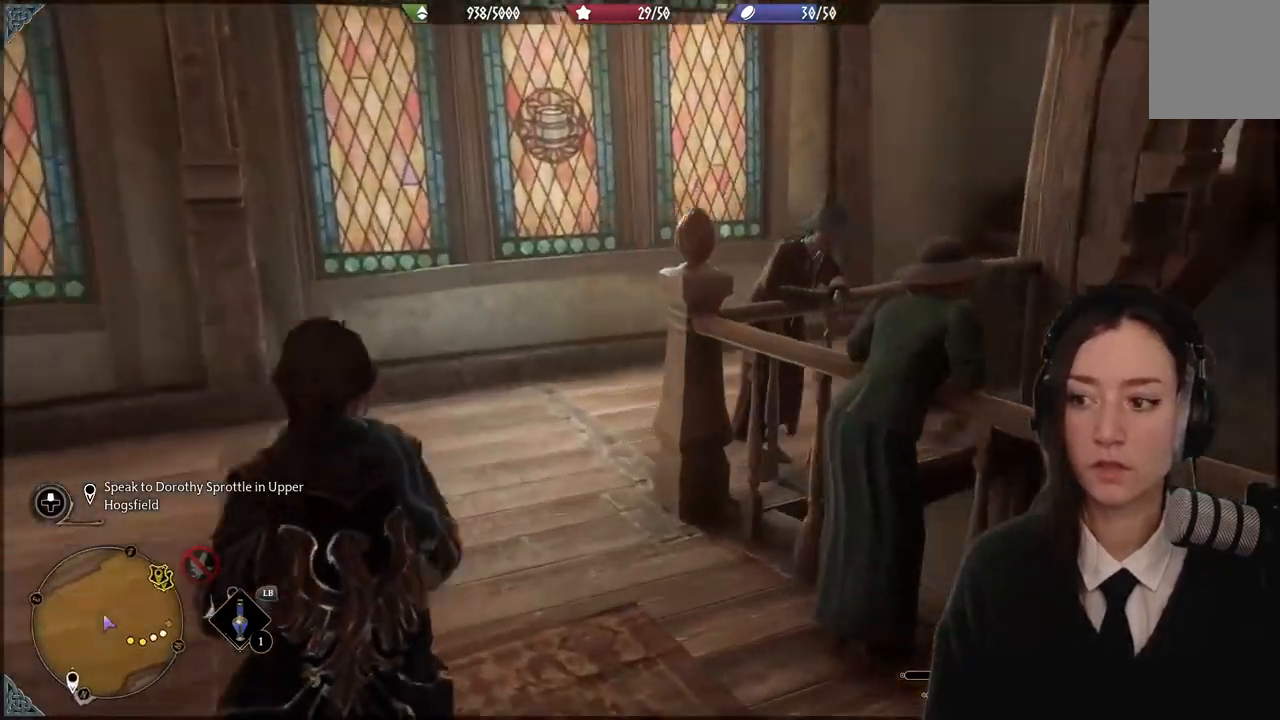
{"buttons": [], "left_stick": "up-left", "right_stick": "right", "events": [[100, "right_stick", "center"], [434, "right_stick", "right"]]}
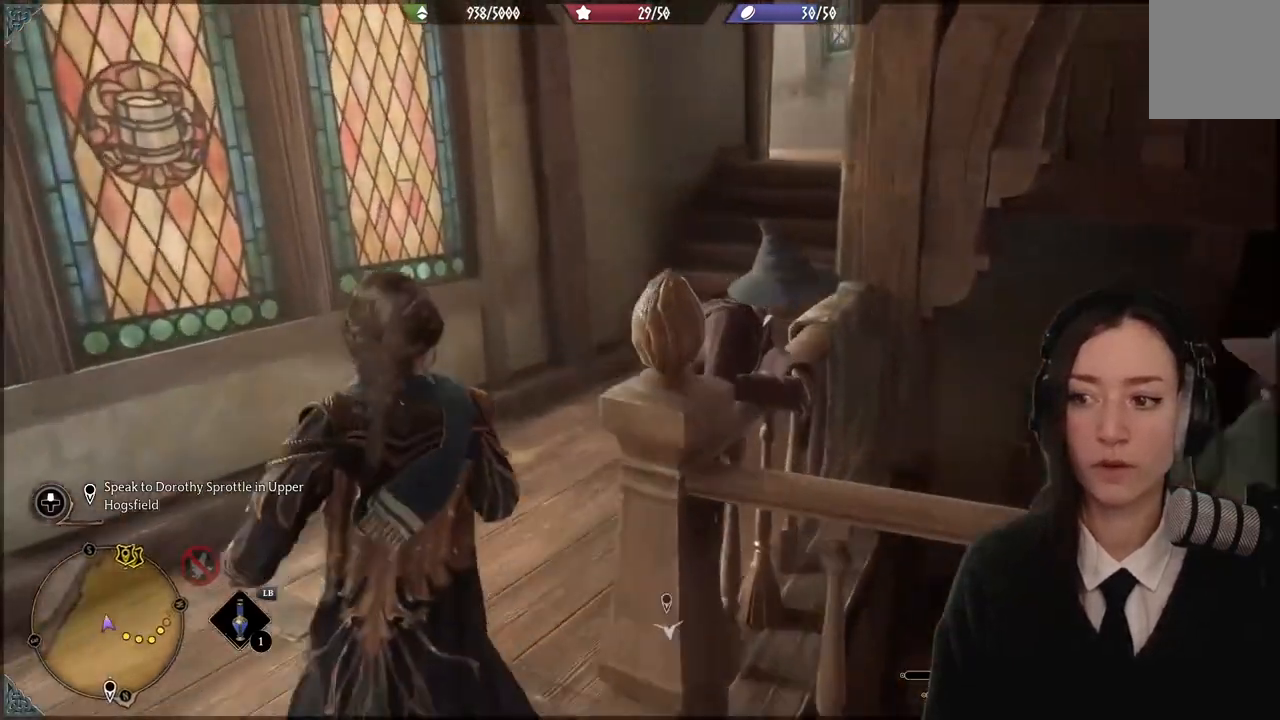
{"buttons": [], "left_stick": "up", "right_stick": "center", "events": [[267, "left_stick", "up"], [400, "right_stick", "center"]]}
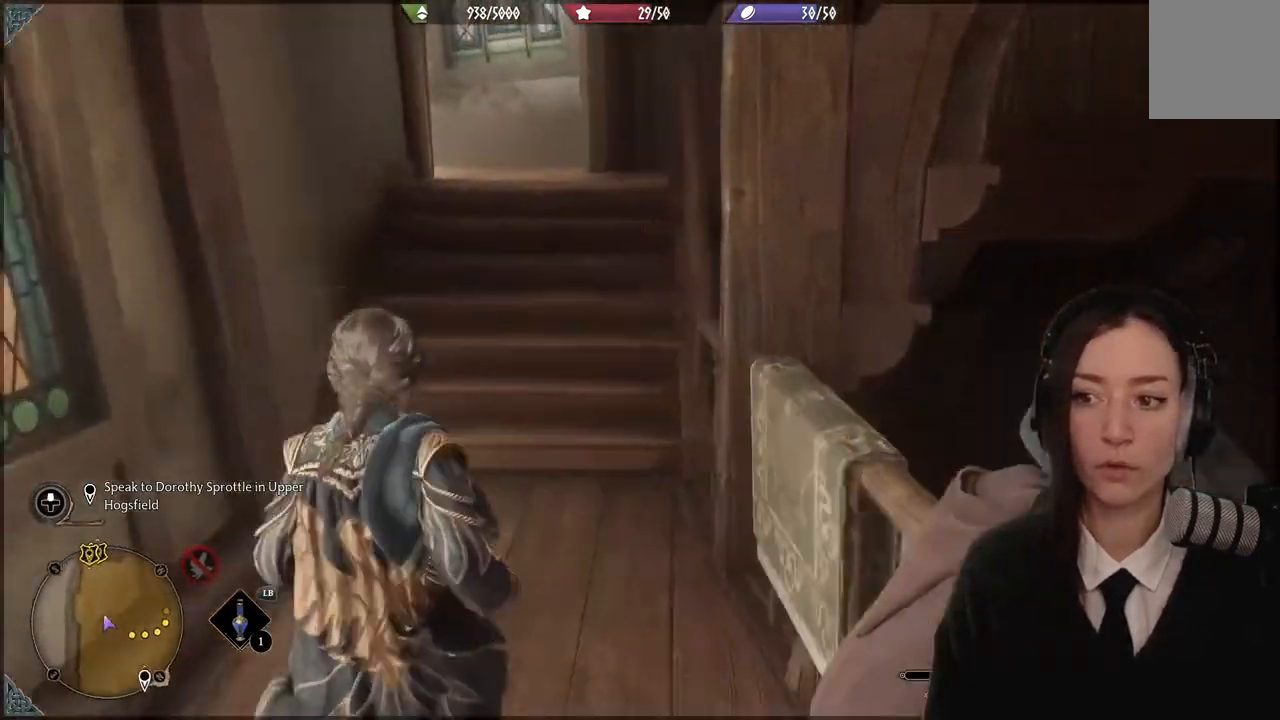
{"buttons": [], "left_stick": "up", "right_stick": "center", "events": []}
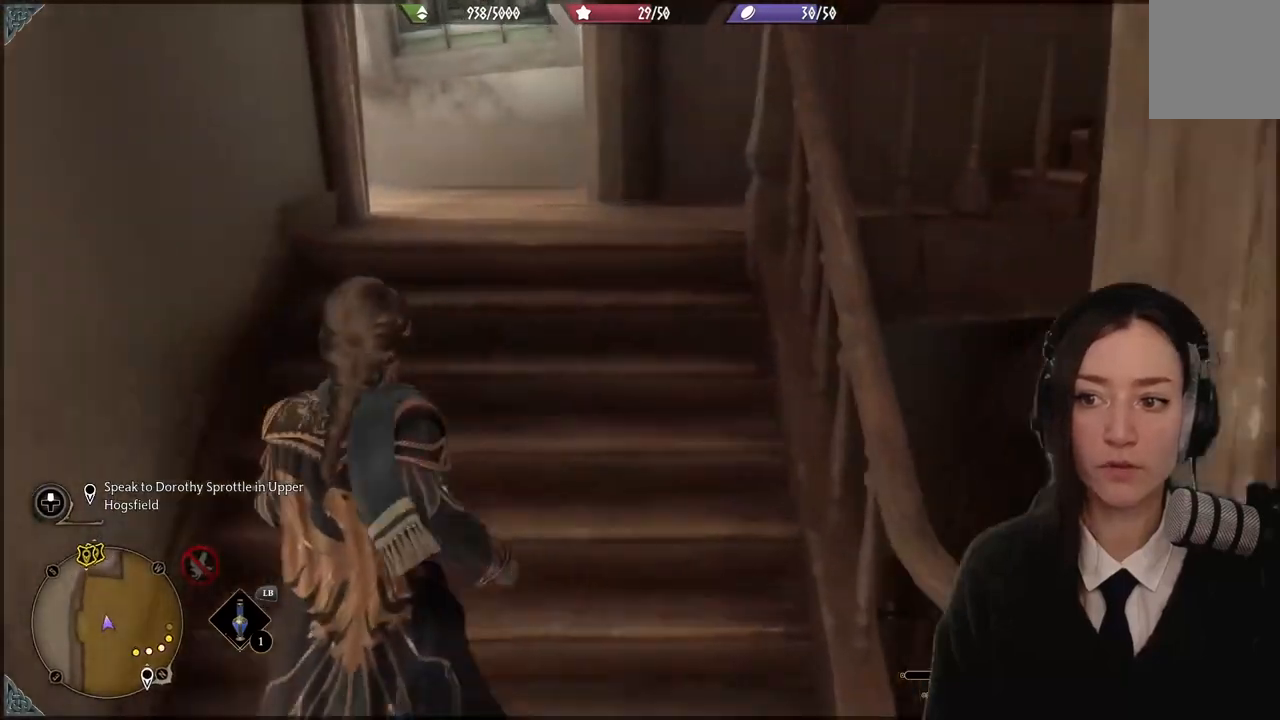
{"buttons": [], "left_stick": "up", "right_stick": "center", "events": [[300, "right_stick", "down-right"], [500, "right_stick", "center"]]}
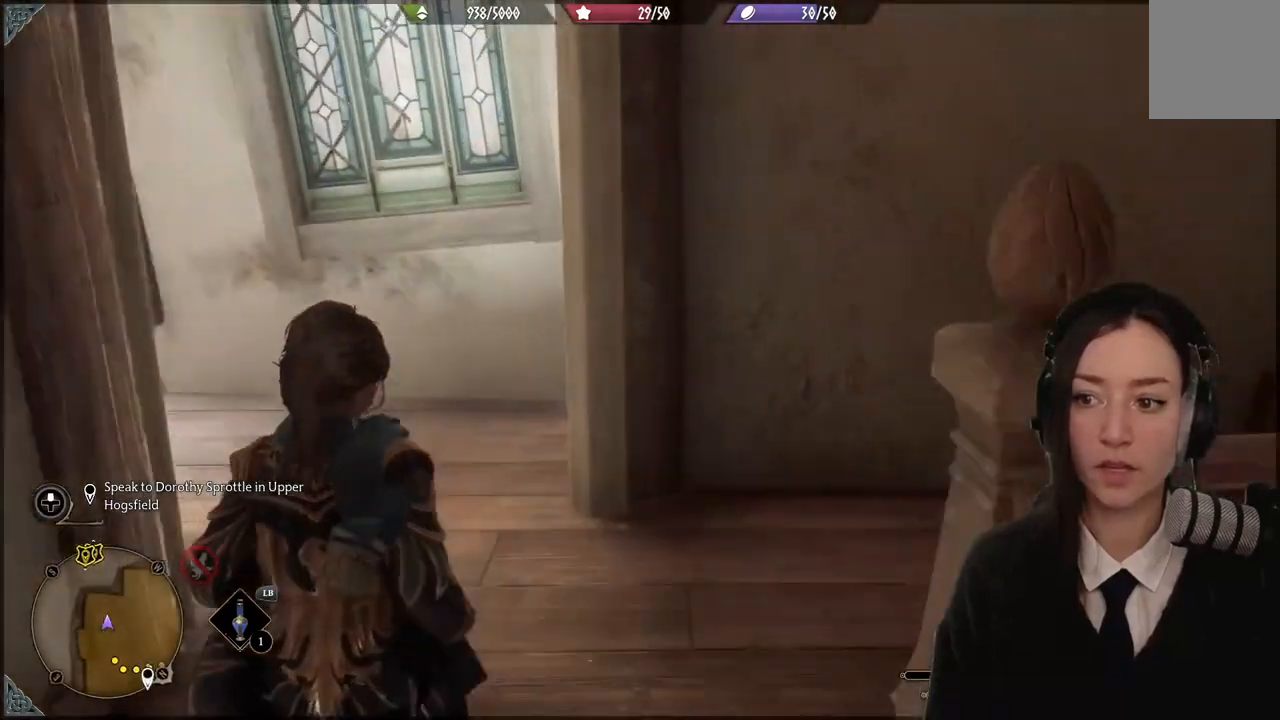
{"buttons": [], "left_stick": "center", "right_stick": "down-left", "events": [[34, "left_stick", "center"], [267, "right_stick", "down-left"]]}
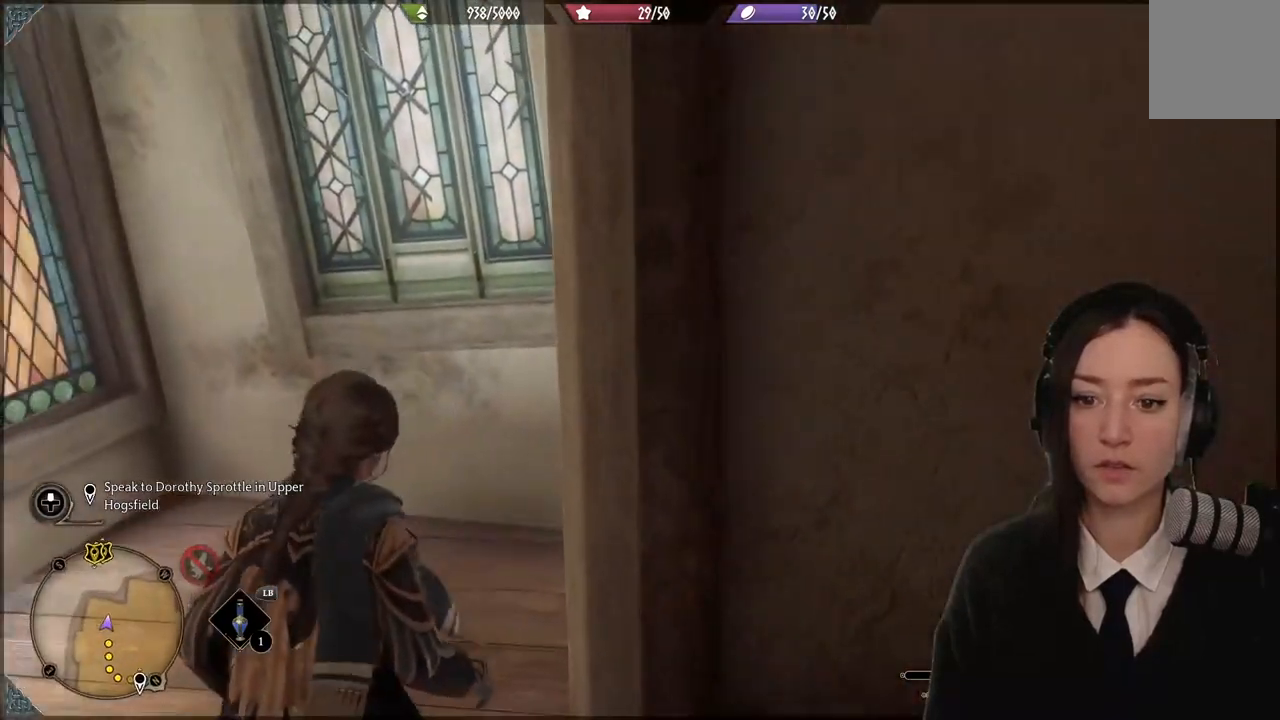
{"buttons": [], "left_stick": "center", "right_stick": "right", "events": [[200, "right_stick", "center"], [367, "right_stick", "right"]]}
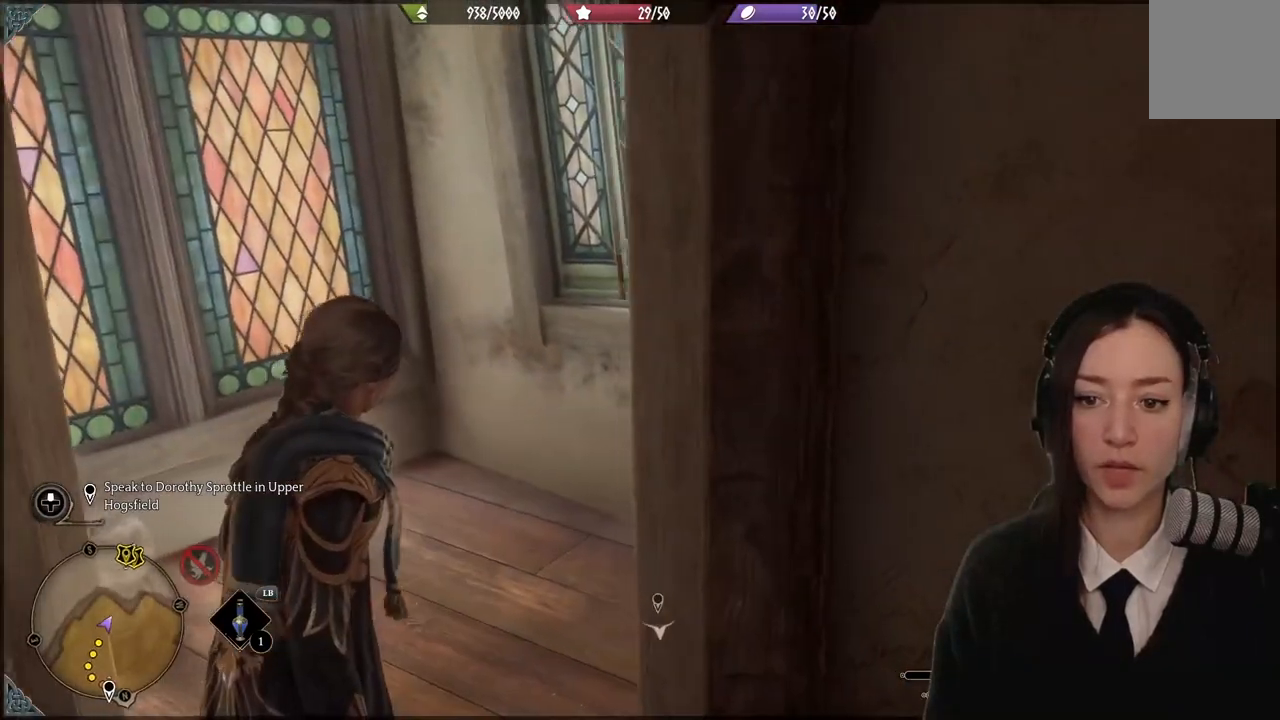
{"buttons": [], "left_stick": "center", "right_stick": "right", "events": []}
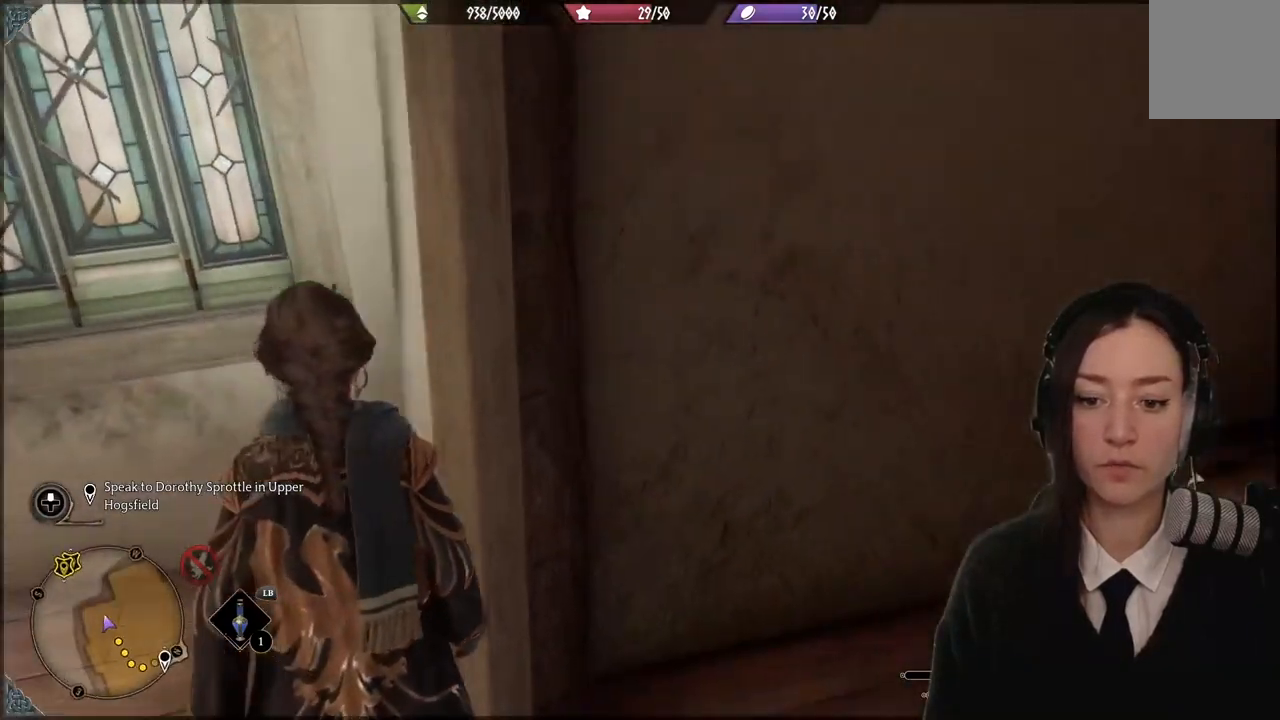
{"buttons": [], "left_stick": "up-right", "right_stick": "center", "events": [[67, "left_stick", "up-right"], [334, "right_stick", "center"]]}
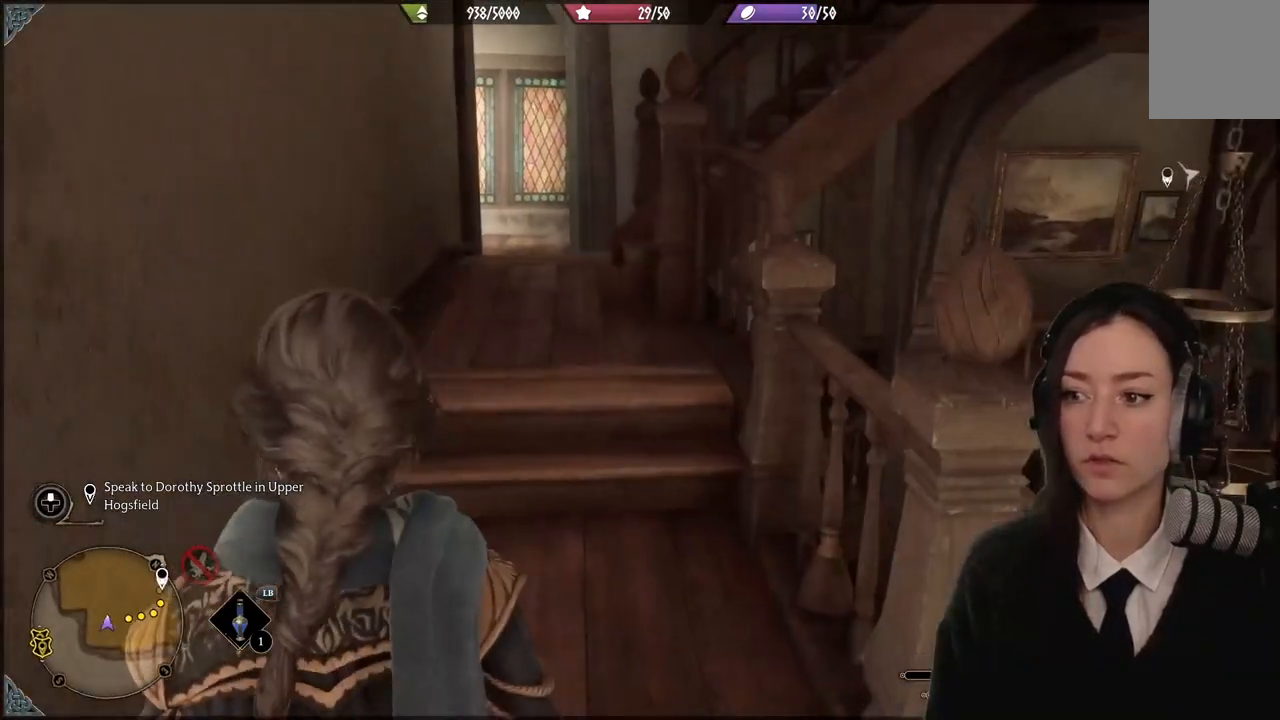
{"buttons": [], "left_stick": "up", "right_stick": "down-left", "events": [[34, "left_stick", "up"], [468, "right_stick", "down-left"]]}
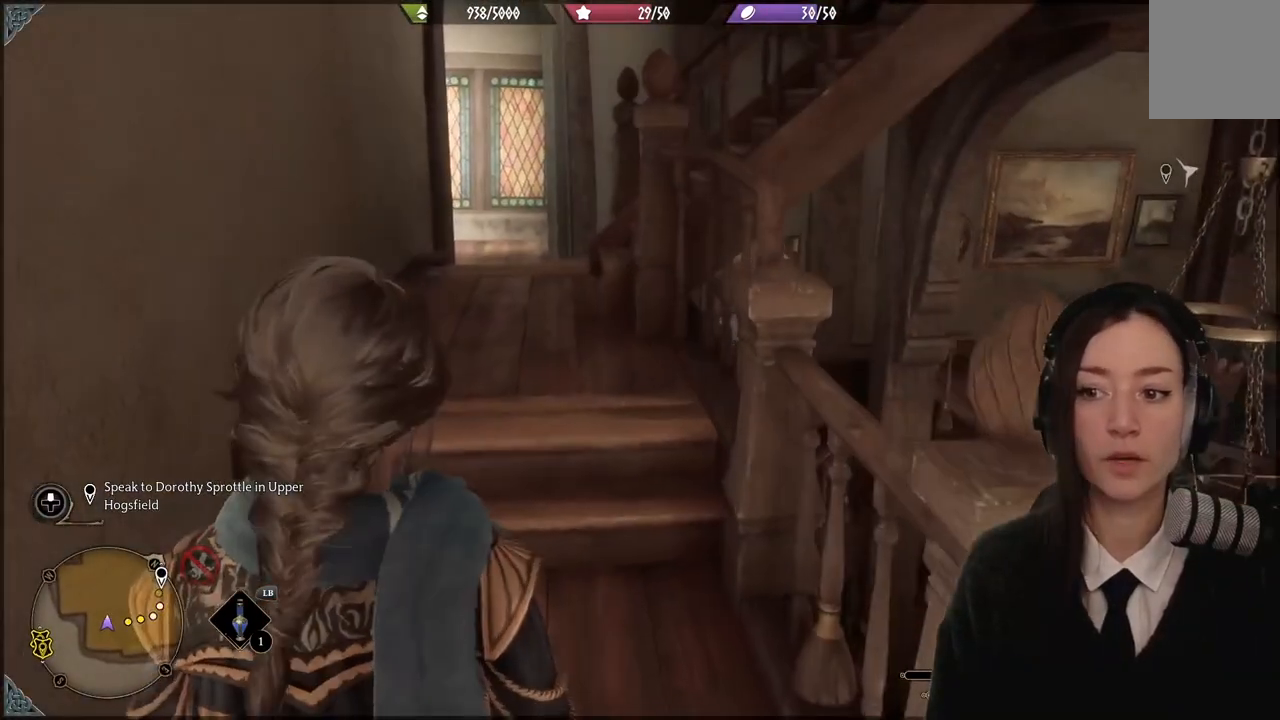
{"buttons": [], "left_stick": "up", "right_stick": "center", "events": [[200, "right_stick", "center"]]}
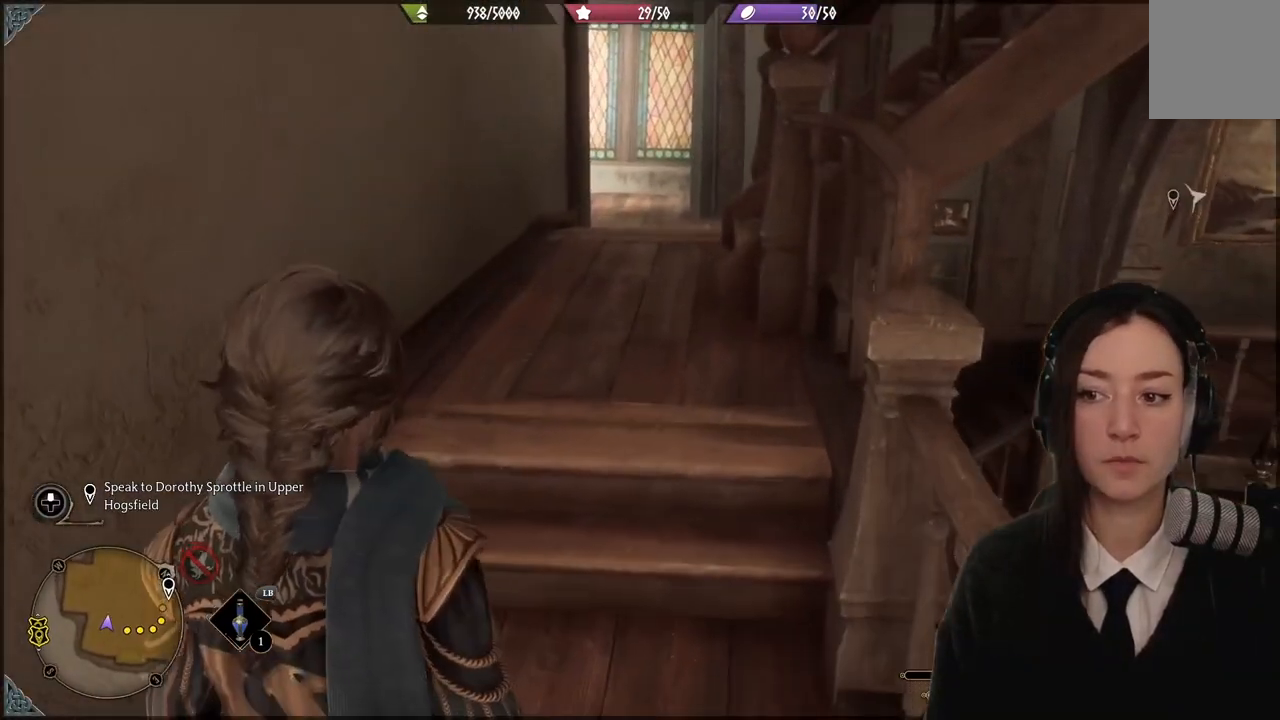
{"buttons": [], "left_stick": "up", "right_stick": "center", "events": [[201, "right_stick", "up"], [334, "right_stick", "center"]]}
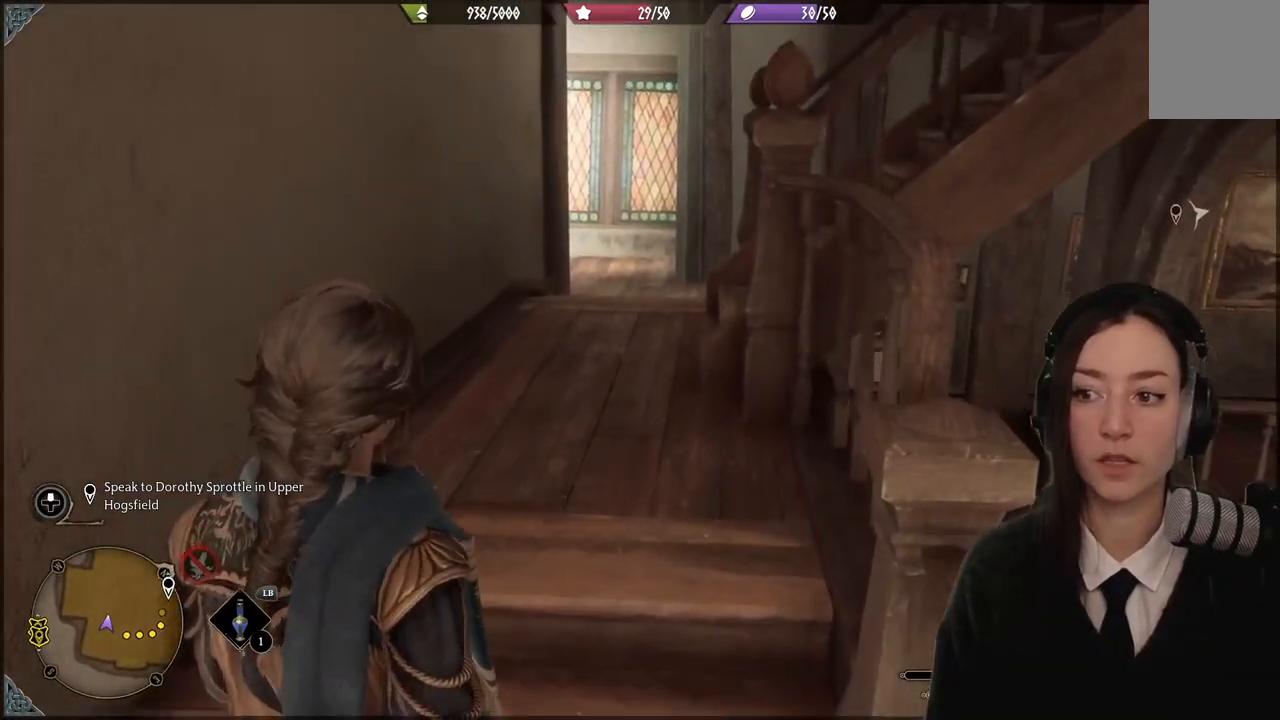
{"buttons": [], "left_stick": "up", "right_stick": "down-left", "events": [[334, "right_stick", "down-left"]]}
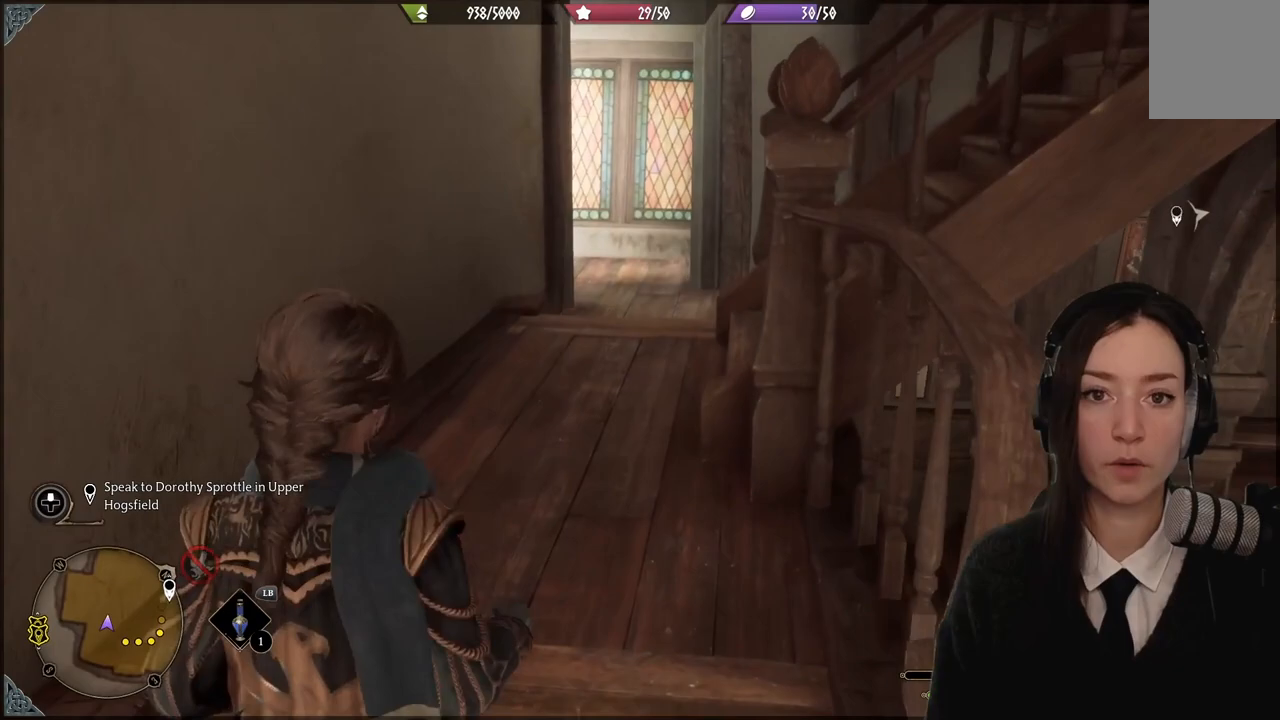
{"buttons": [], "left_stick": "up", "right_stick": "center", "events": [[67, "right_stick", "center"], [367, "right_stick", "up-right"], [501, "right_stick", "center"]]}
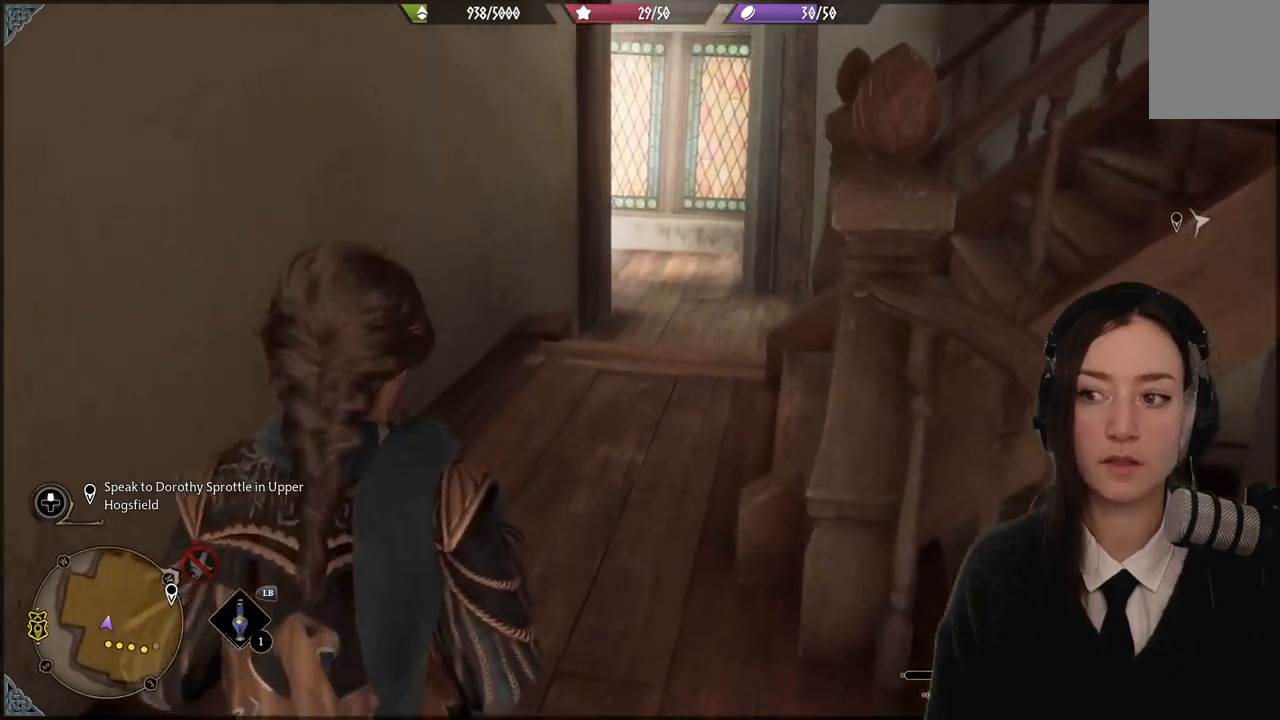
{"buttons": [], "left_stick": "up", "right_stick": "down-left", "events": [[467, "right_stick", "down-left"]]}